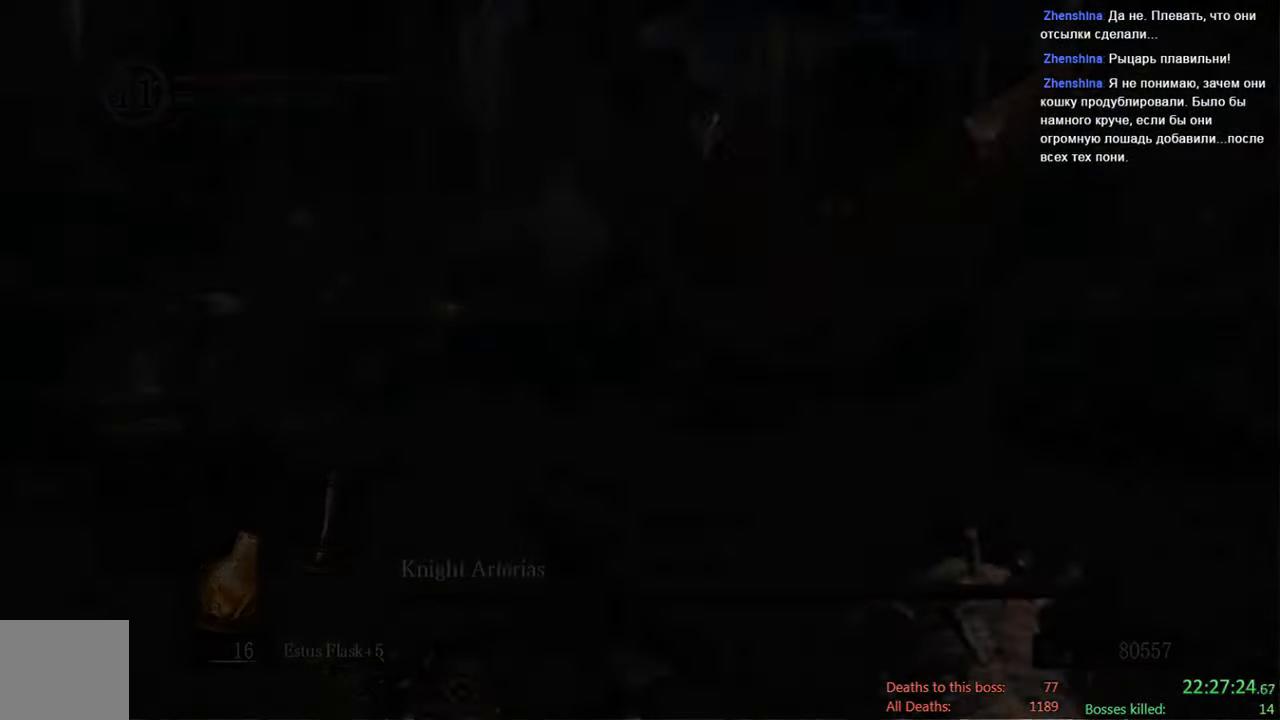
Gameplay with a controller (Xbox layout); each line is a JSON object with the inputs held at the frame after it (dt_ms = milliseconds from this image to that frame). "events" lists button and stick changes between this image and that frame as [ms after this image, input, new state], when the widget could be followed in between.
{"dt_ms": 500, "buttons": [], "left_stick": "center", "right_stick": "center", "events": [[17, "START", "up"], [284, "left_stick", "center"]]}
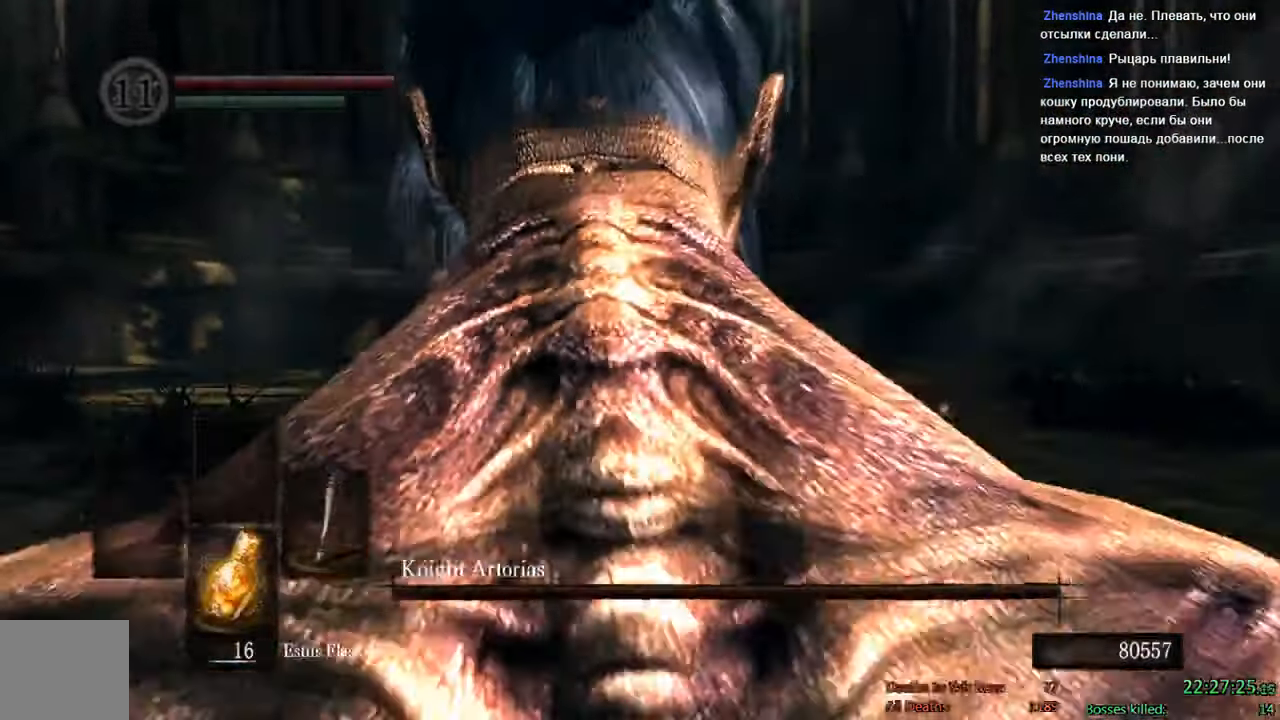
{"dt_ms": 500, "buttons": [], "left_stick": "up", "right_stick": "center", "events": [[134, "left_stick", "up"]]}
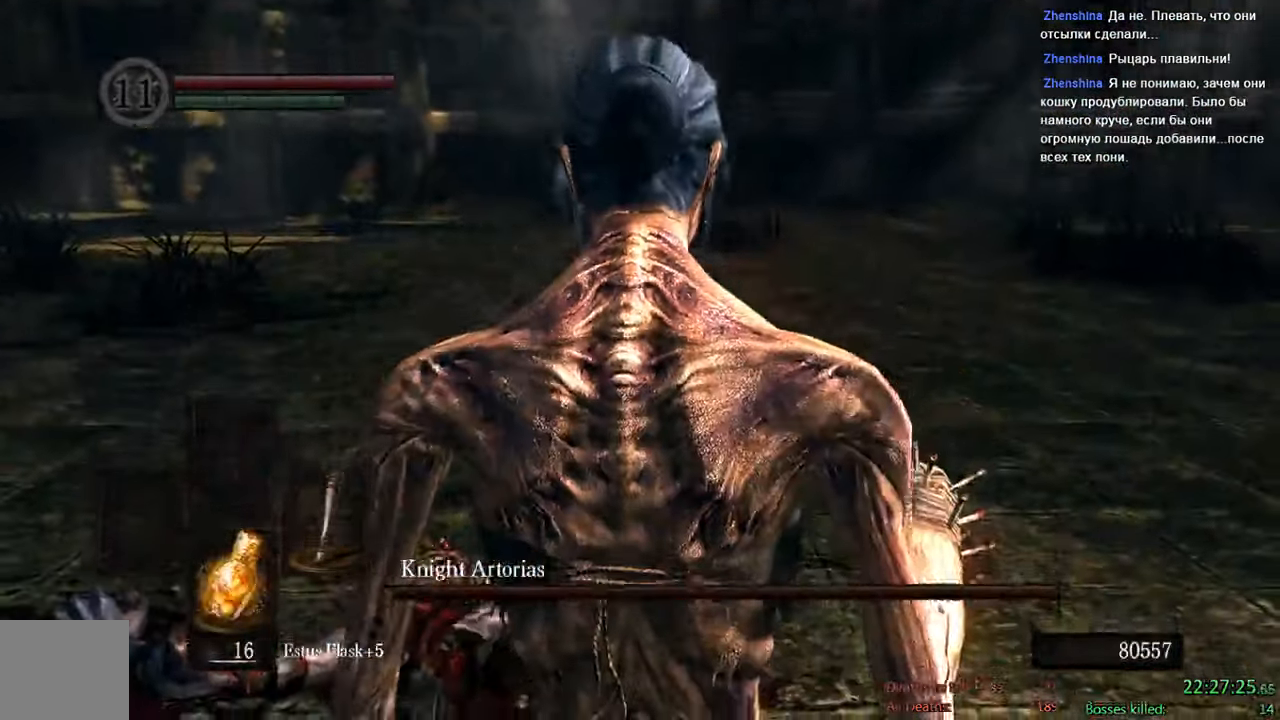
{"dt_ms": 500, "buttons": [], "left_stick": "up-left", "right_stick": "center", "events": [[117, "left_stick", "right"], [300, "left_stick", "down"], [416, "left_stick", "left"], [466, "left_stick", "up-left"]]}
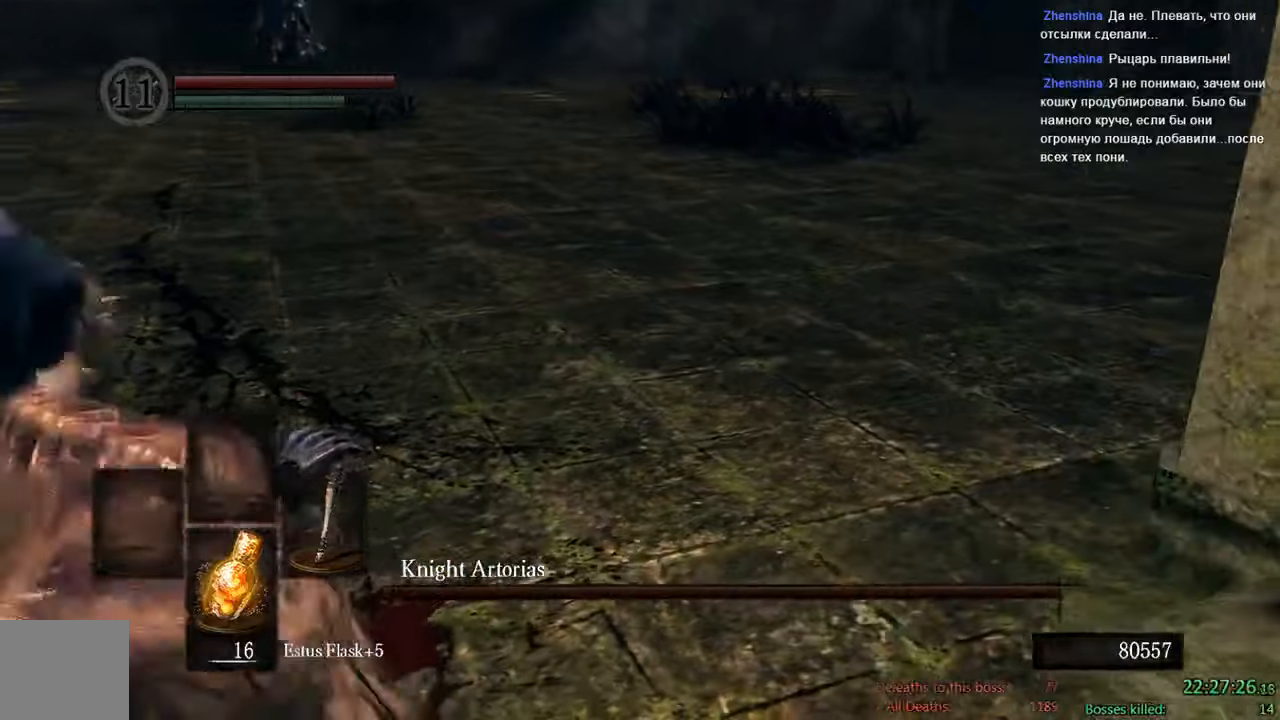
{"dt_ms": 500, "buttons": ["B"], "left_stick": "up", "right_stick": "left", "events": [[66, "left_stick", "up"], [233, "B", "down"], [466, "right_stick", "left"]]}
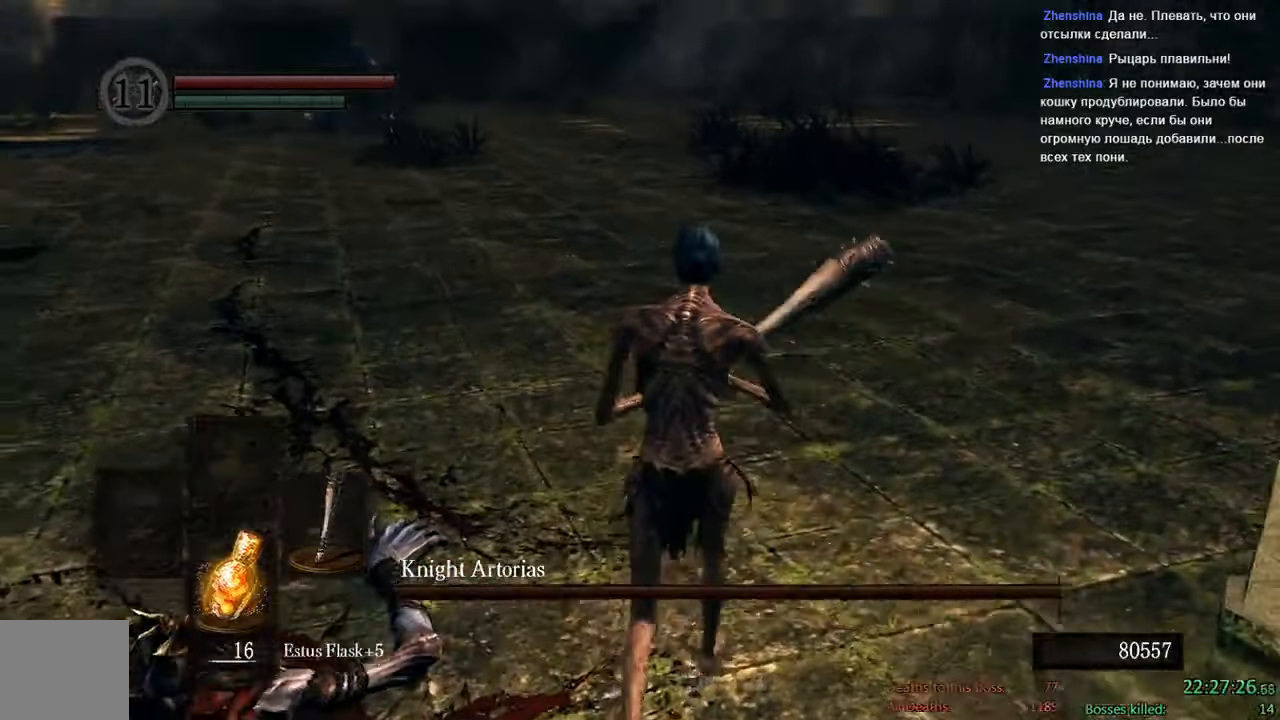
{"dt_ms": 500, "buttons": ["B"], "left_stick": "up", "right_stick": "center", "events": [[150, "right_stick", "center"]]}
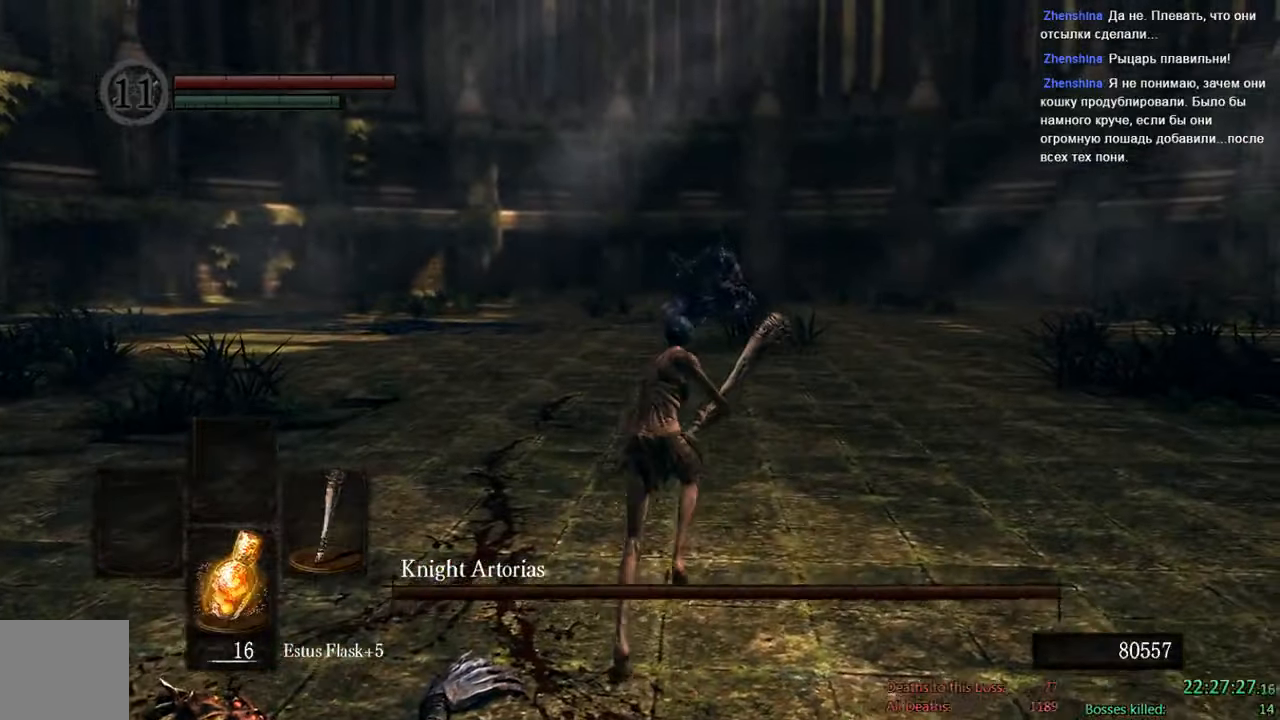
{"dt_ms": 500, "buttons": ["B"], "left_stick": "up", "right_stick": "center", "events": []}
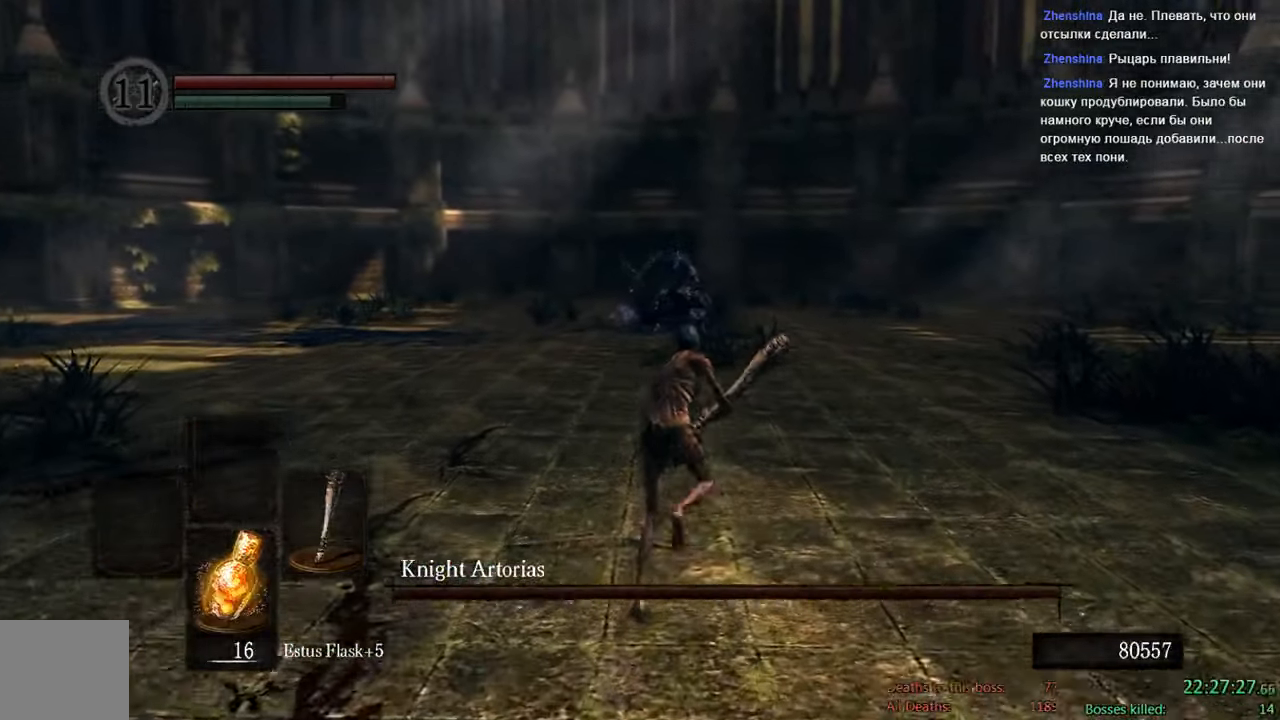
{"dt_ms": 500, "buttons": ["B"], "left_stick": "up", "right_stick": "left", "events": [[483, "right_stick", "left"]]}
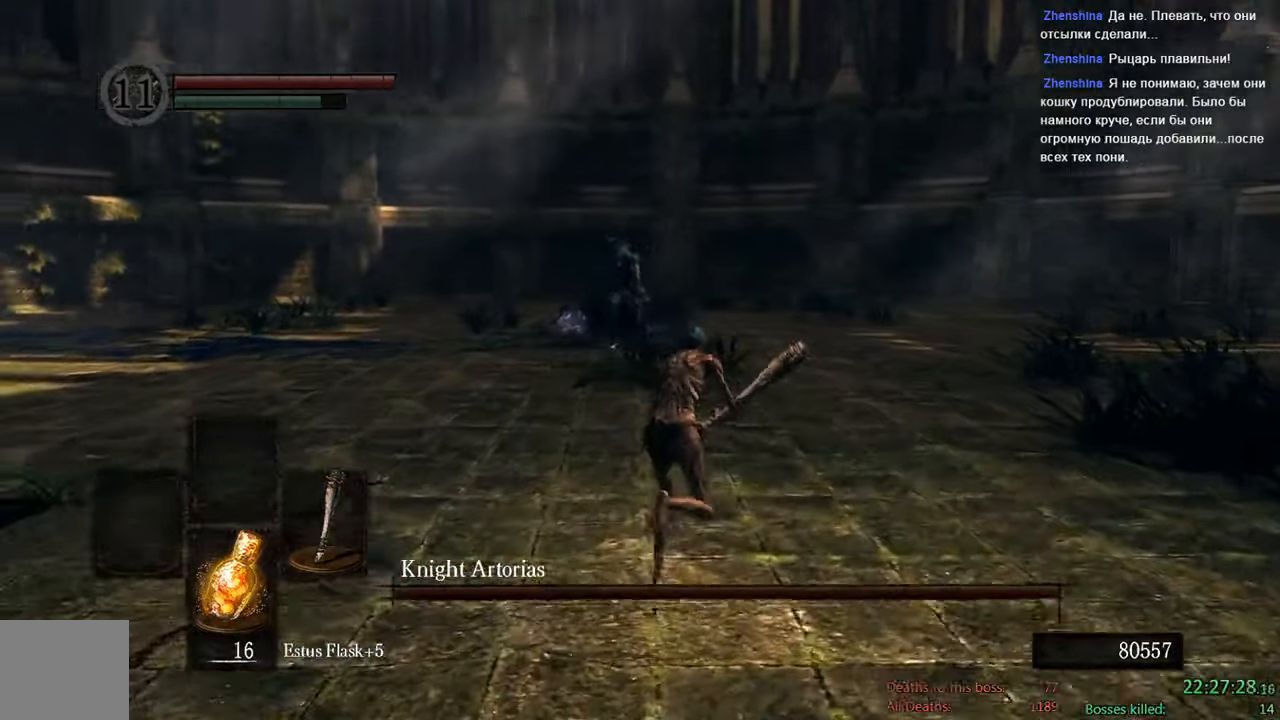
{"dt_ms": 500, "buttons": ["B"], "left_stick": "up-right", "right_stick": "center", "events": [[66, "left_stick", "up-right"], [116, "right_stick", "center"]]}
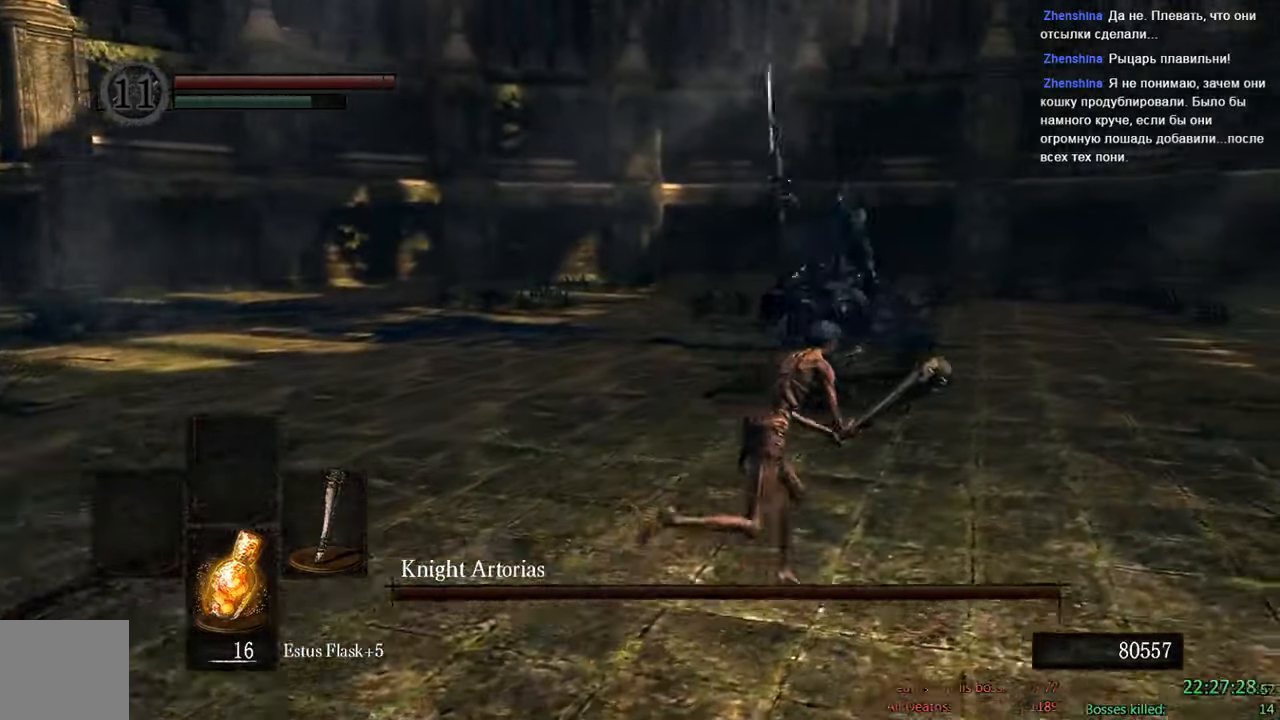
{"dt_ms": 500, "buttons": ["B"], "left_stick": "up-right", "right_stick": "center", "events": []}
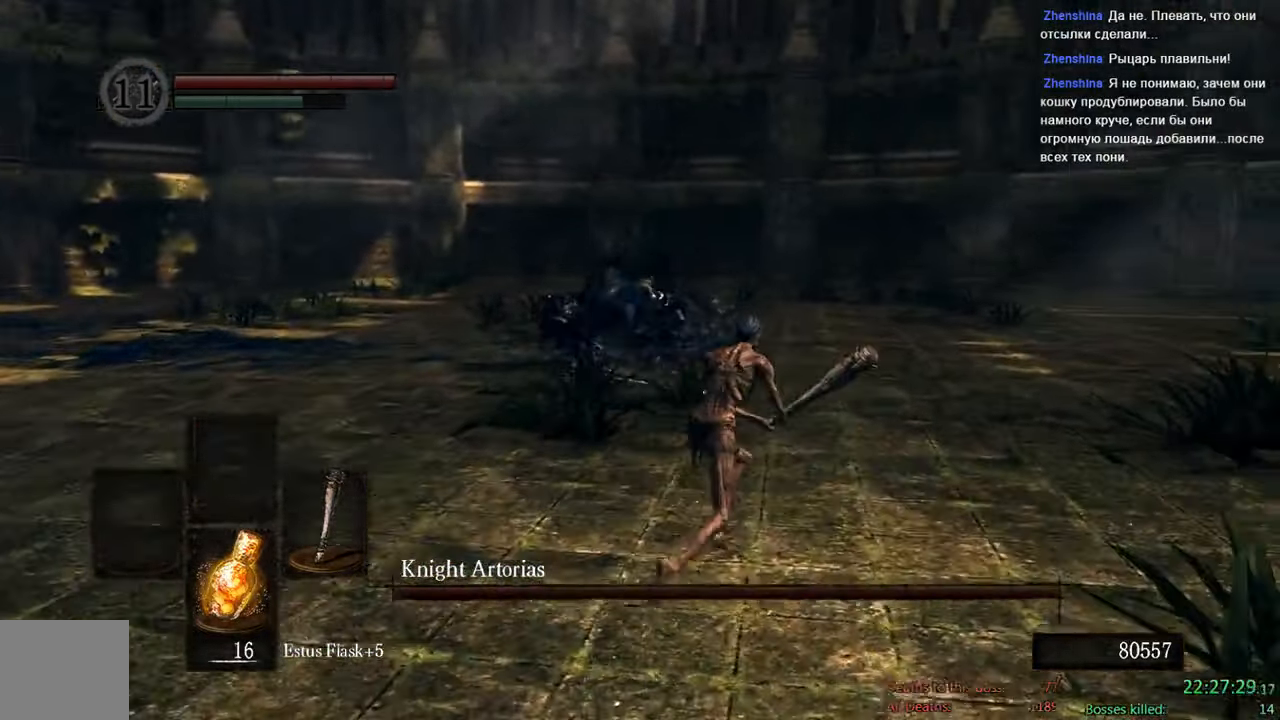
{"dt_ms": 500, "buttons": ["B"], "left_stick": "up", "right_stick": "center", "events": [[66, "right_stick", "right"], [233, "left_stick", "up"], [266, "right_stick", "center"]]}
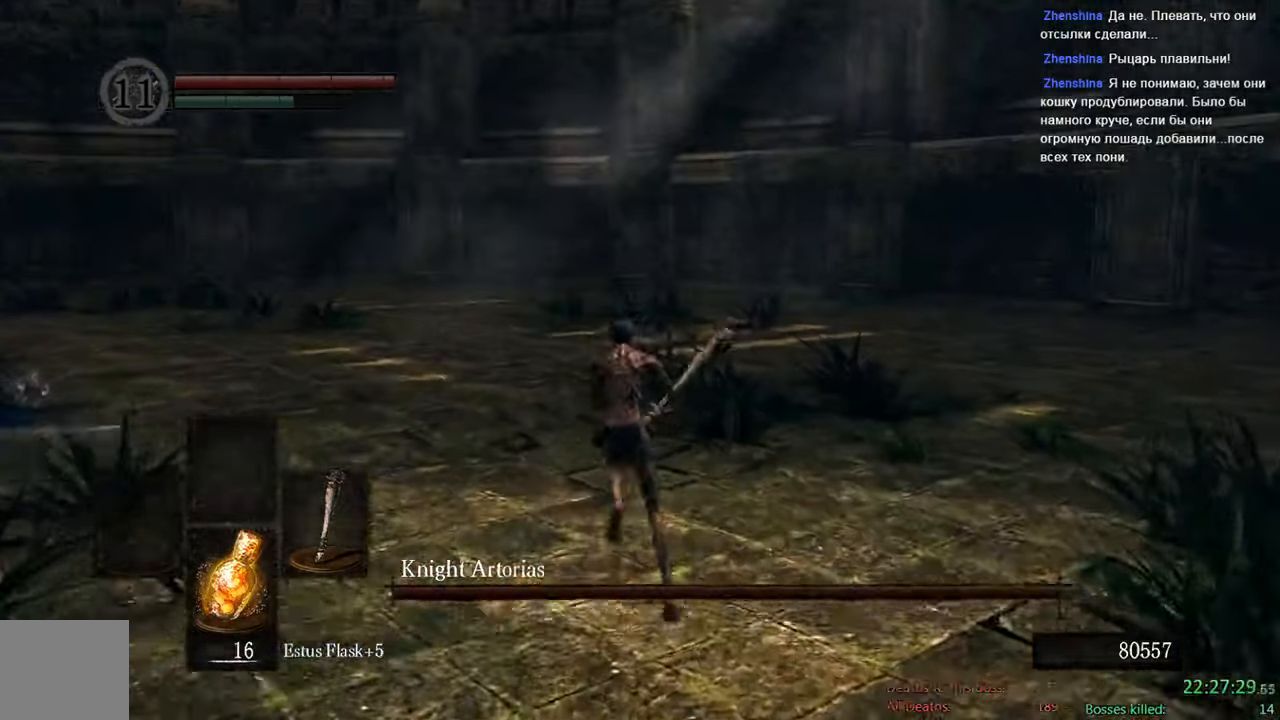
{"dt_ms": 500, "buttons": ["B"], "left_stick": "up", "right_stick": "down-right", "events": [[400, "right_stick", "down-right"]]}
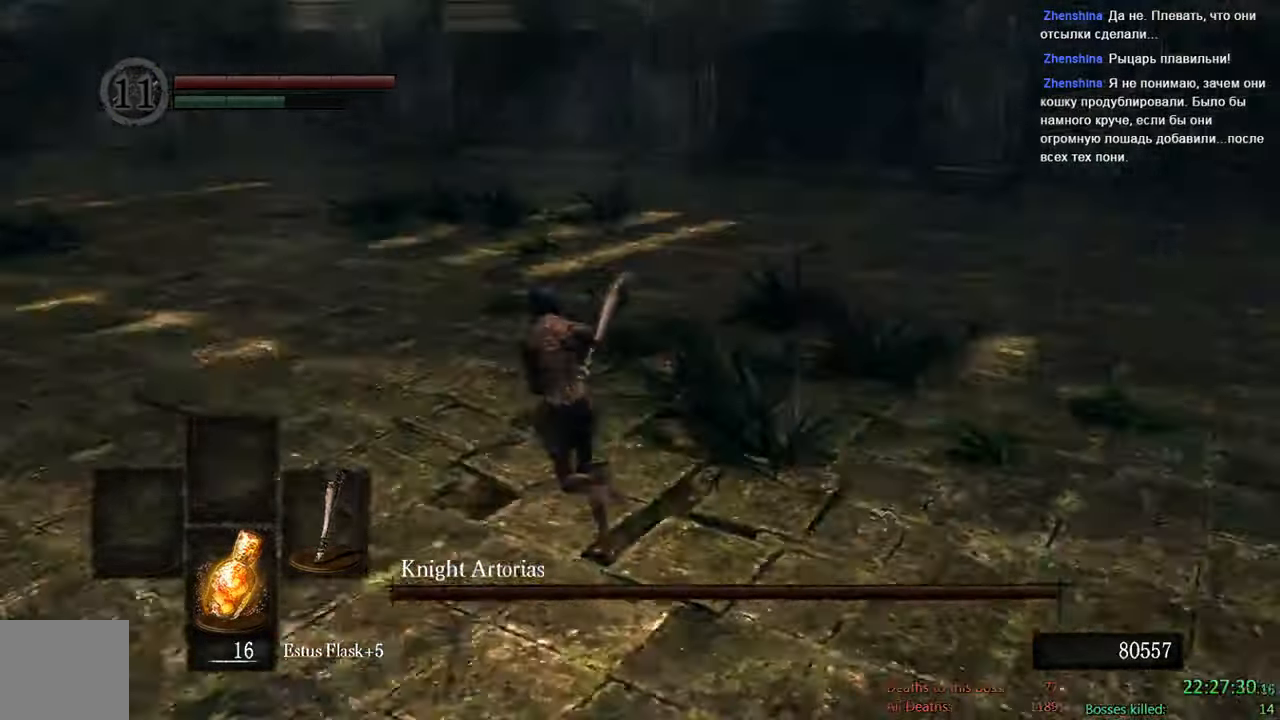
{"dt_ms": 500, "buttons": ["B"], "left_stick": "up-left", "right_stick": "center", "events": [[50, "left_stick", "up-left"], [66, "right_stick", "center"]]}
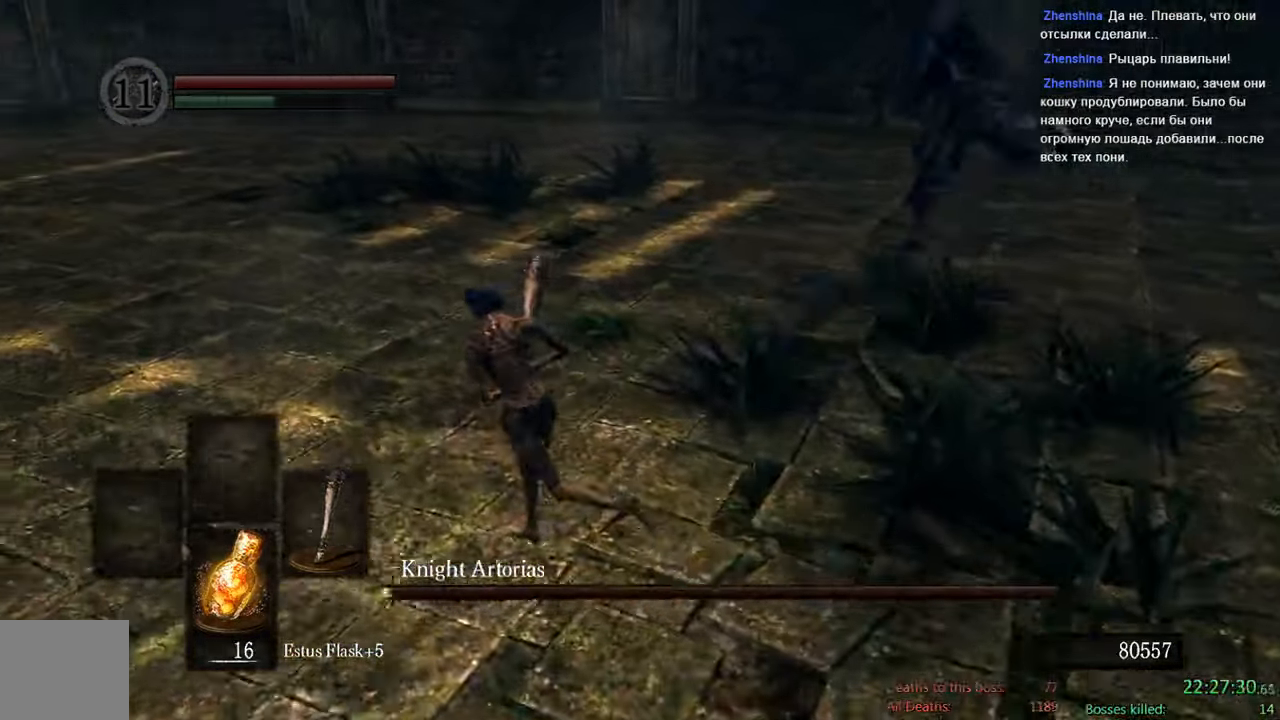
{"dt_ms": 500, "buttons": ["B"], "left_stick": "up-right", "right_stick": "center", "events": [[83, "left_stick", "up"], [200, "left_stick", "up-right"]]}
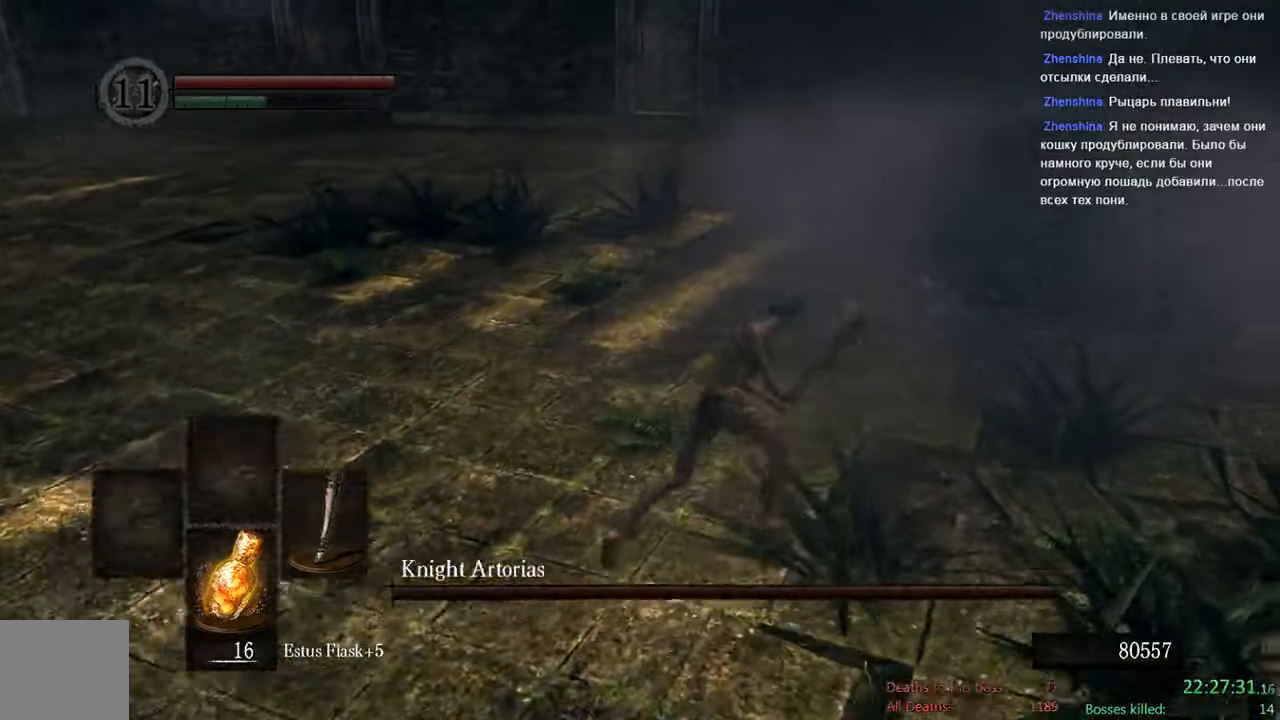
{"dt_ms": 500, "buttons": [], "left_stick": "up", "right_stick": "center", "events": [[83, "B", "up"], [417, "left_stick", "up"]]}
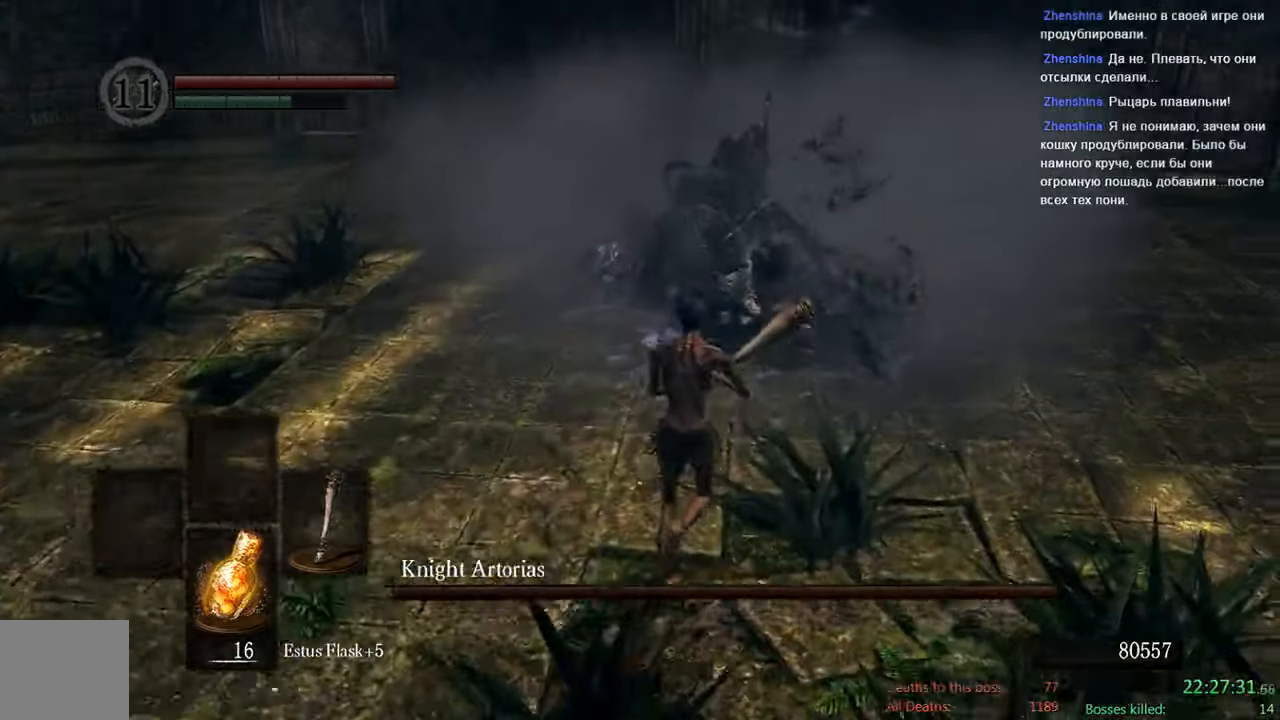
{"dt_ms": 500, "buttons": [], "left_stick": "up", "right_stick": "center", "events": [[83, "R1", "down"], [217, "R1", "up"]]}
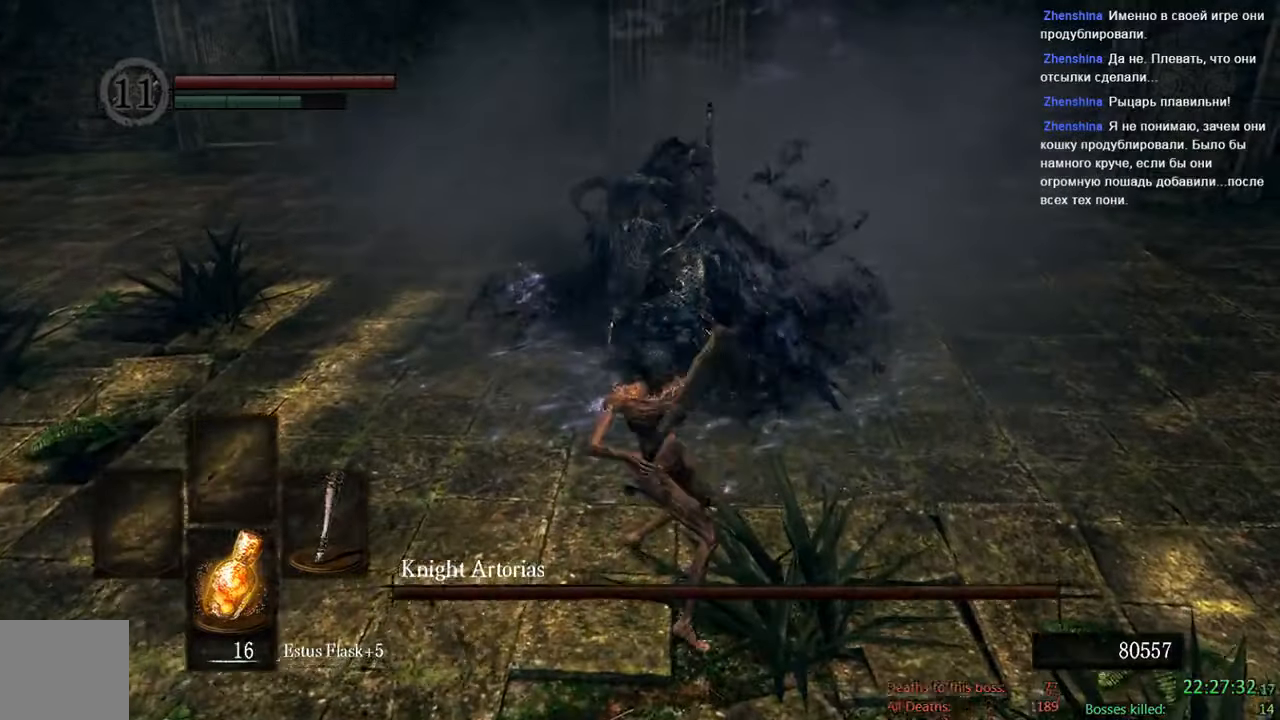
{"dt_ms": 500, "buttons": [], "left_stick": "up-right", "right_stick": "center", "events": [[350, "left_stick", "up-right"]]}
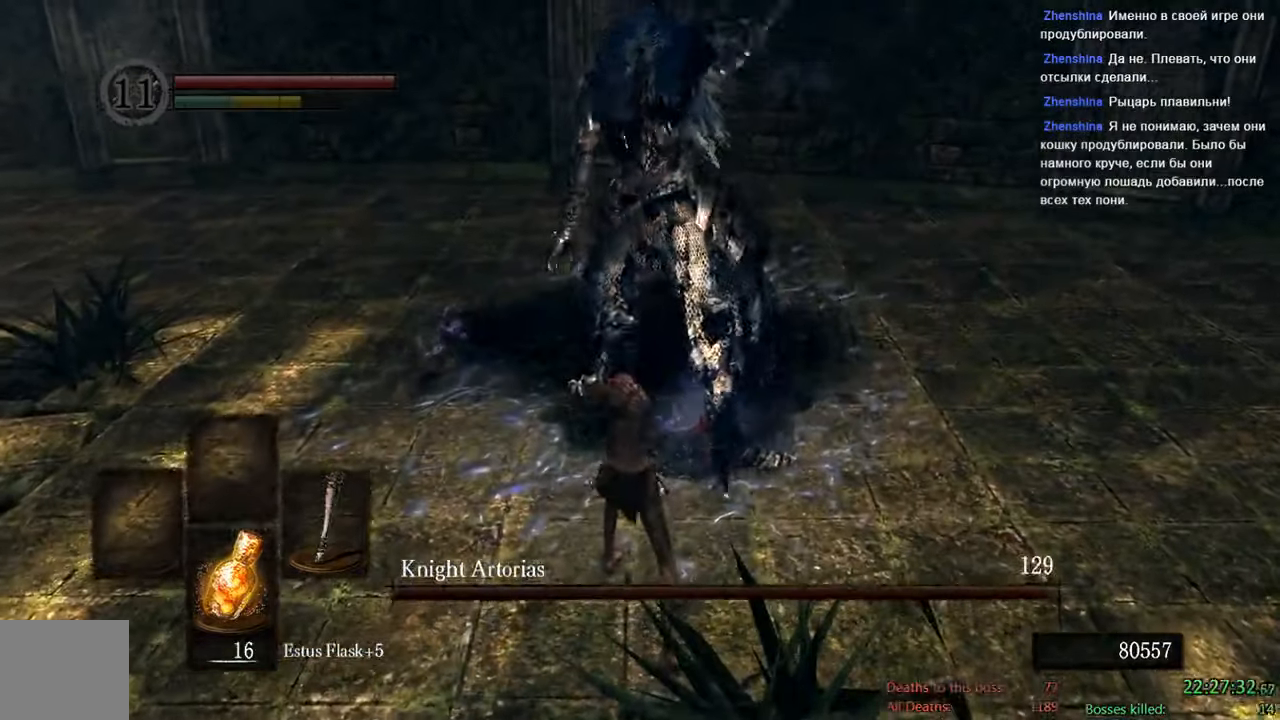
{"dt_ms": 1000, "buttons": ["B"], "left_stick": "down-right", "right_stick": "center", "events": [[100, "B", "down"], [100, "left_stick", "right"], [267, "left_stick", "down-right"], [733, "right_stick", "up-left"], [950, "right_stick", "center"]]}
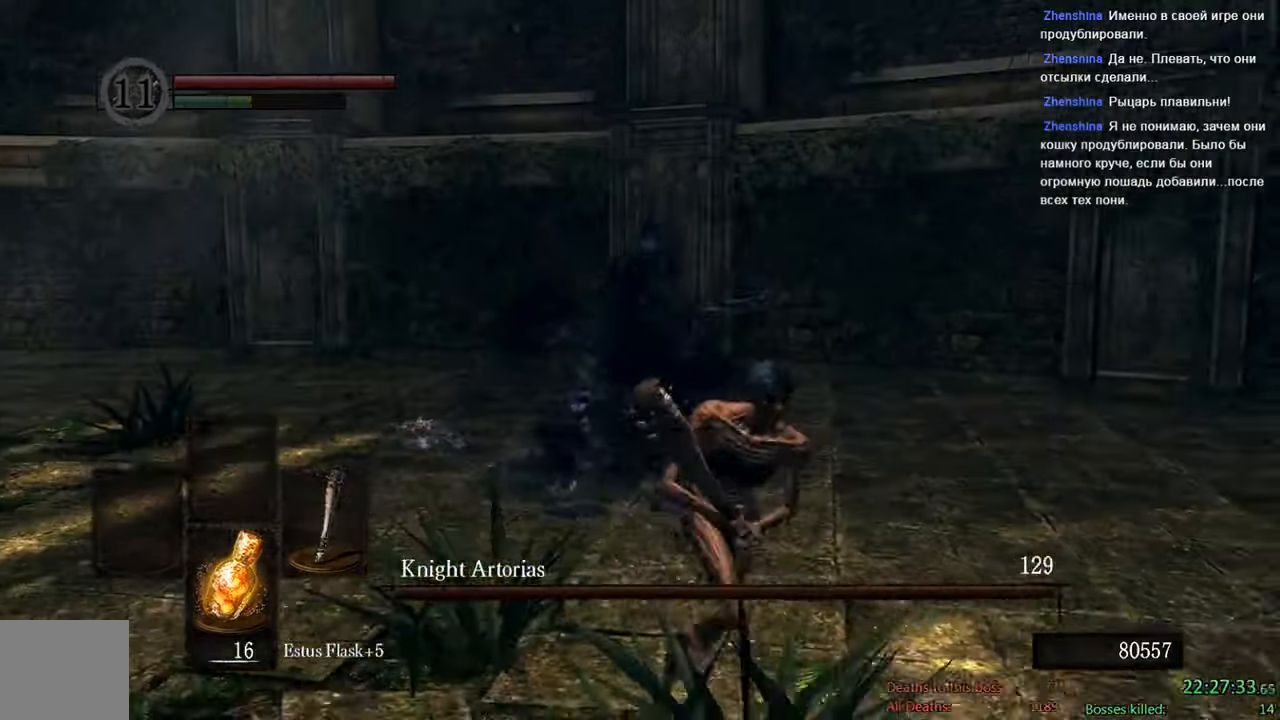
{"dt_ms": 500, "buttons": ["B"], "left_stick": "down", "right_stick": "center", "events": [[33, "left_stick", "down"]]}
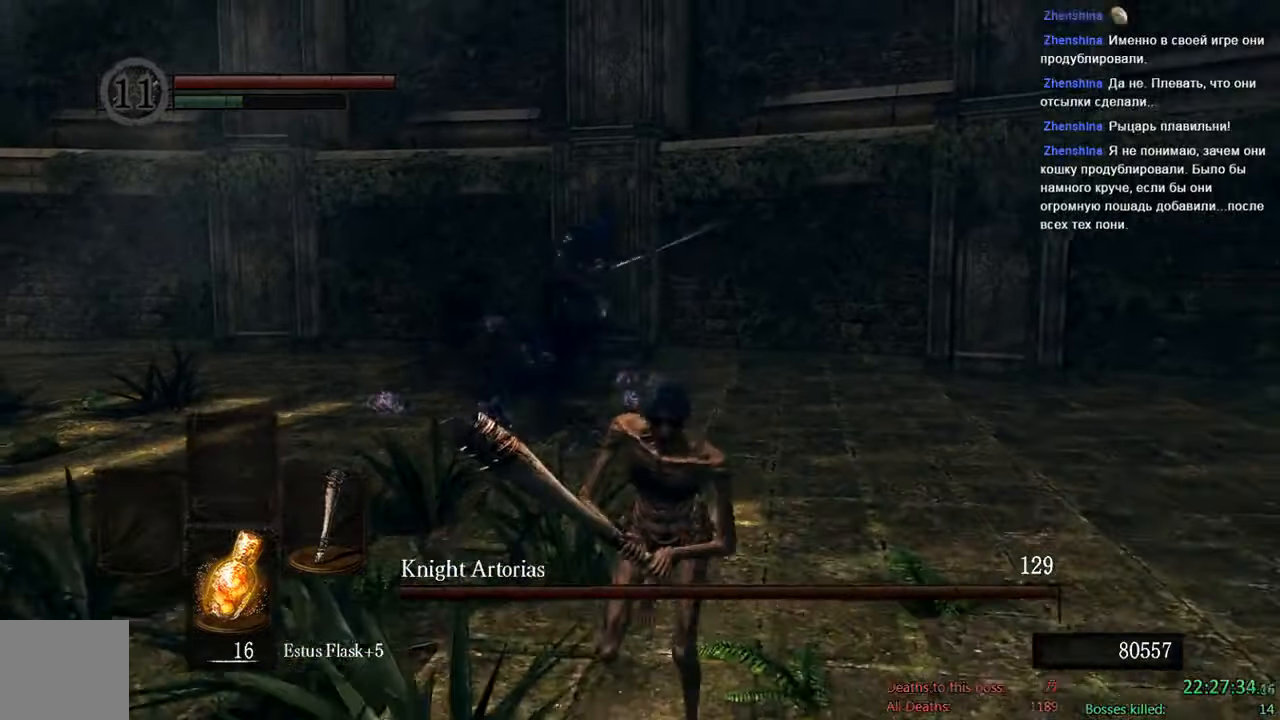
{"dt_ms": 500, "buttons": [], "left_stick": "down-left", "right_stick": "center", "events": [[117, "left_stick", "down-left"], [350, "right_stick", "right"], [450, "B", "up"], [483, "right_stick", "center"]]}
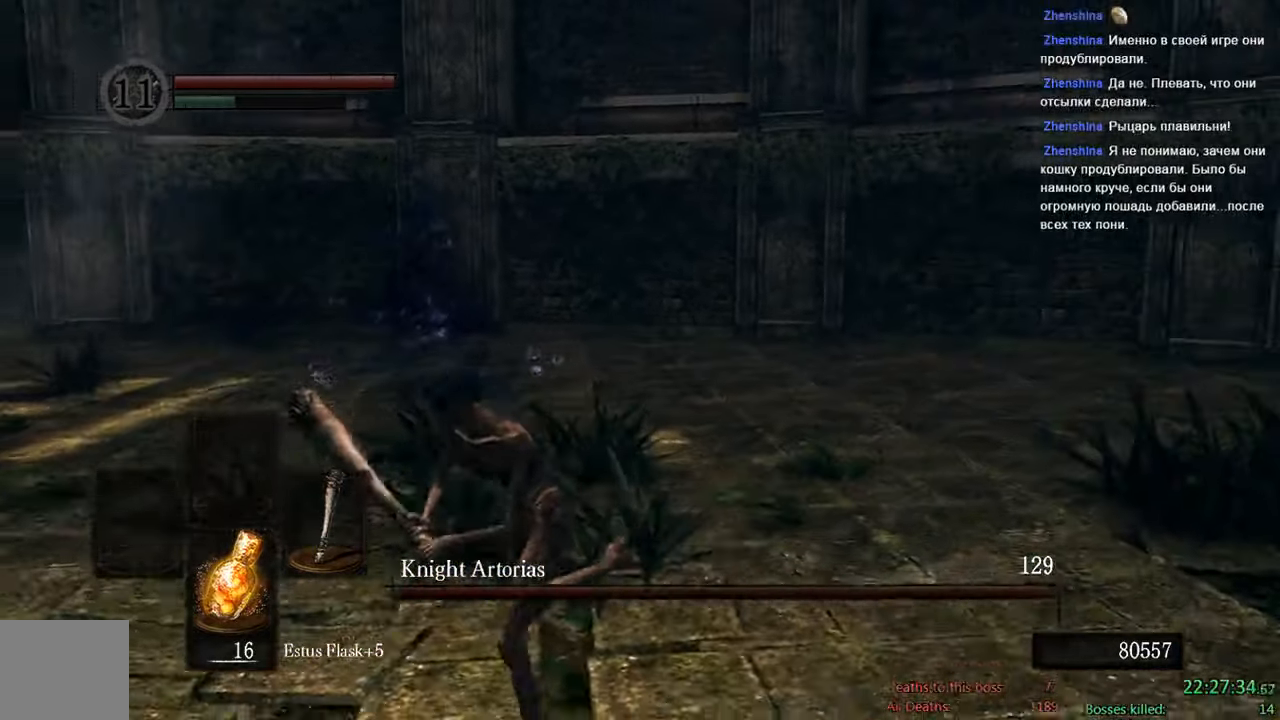
{"dt_ms": 500, "buttons": ["B"], "left_stick": "down-left", "right_stick": "center", "events": [[217, "B", "down"]]}
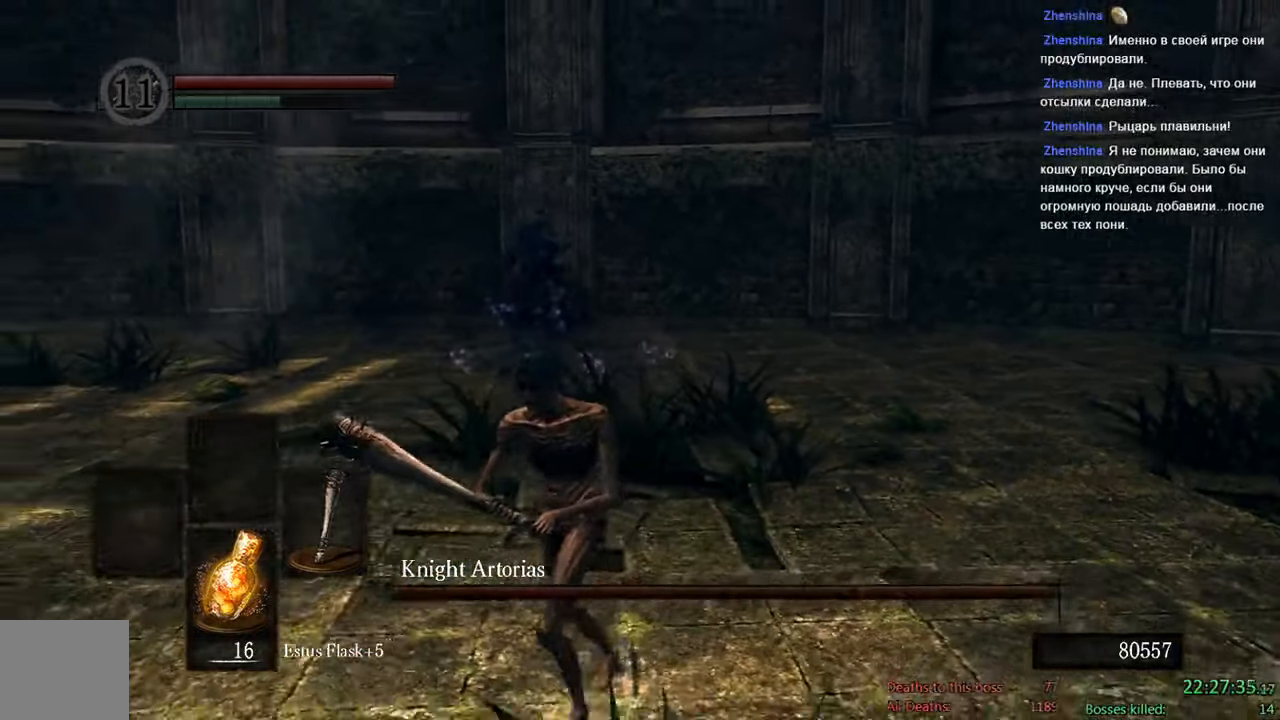
{"dt_ms": 500, "buttons": ["B"], "left_stick": "down-left", "right_stick": "center", "events": []}
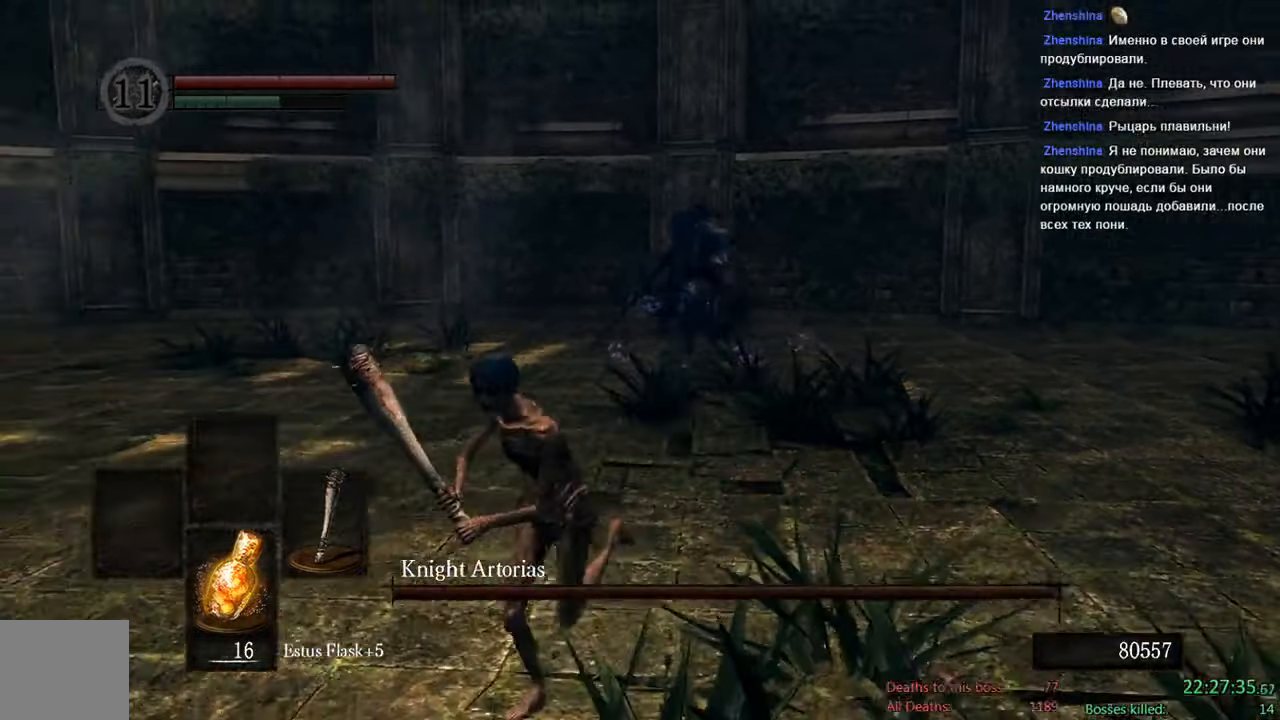
{"dt_ms": 500, "buttons": ["B"], "left_stick": "down", "right_stick": "center", "events": [[33, "left_stick", "down"]]}
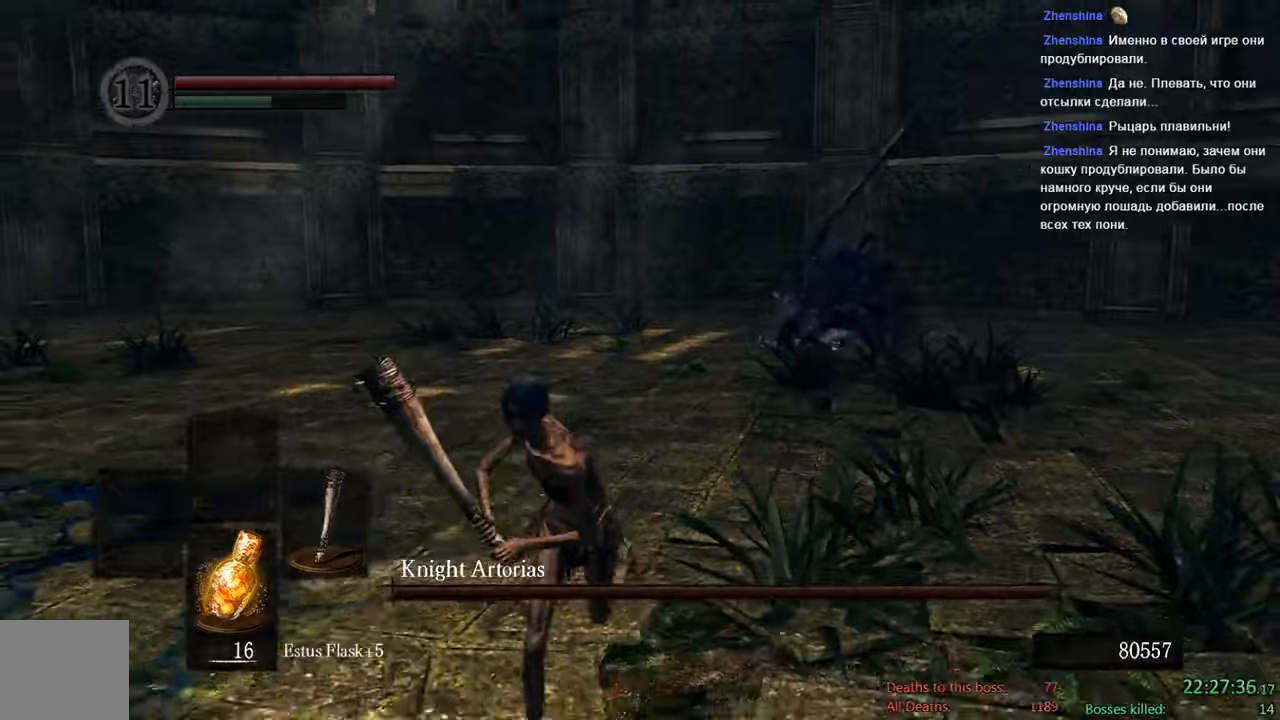
{"dt_ms": 500, "buttons": ["B"], "left_stick": "down", "right_stick": "center", "events": [[200, "B", "up"], [400, "B", "down"]]}
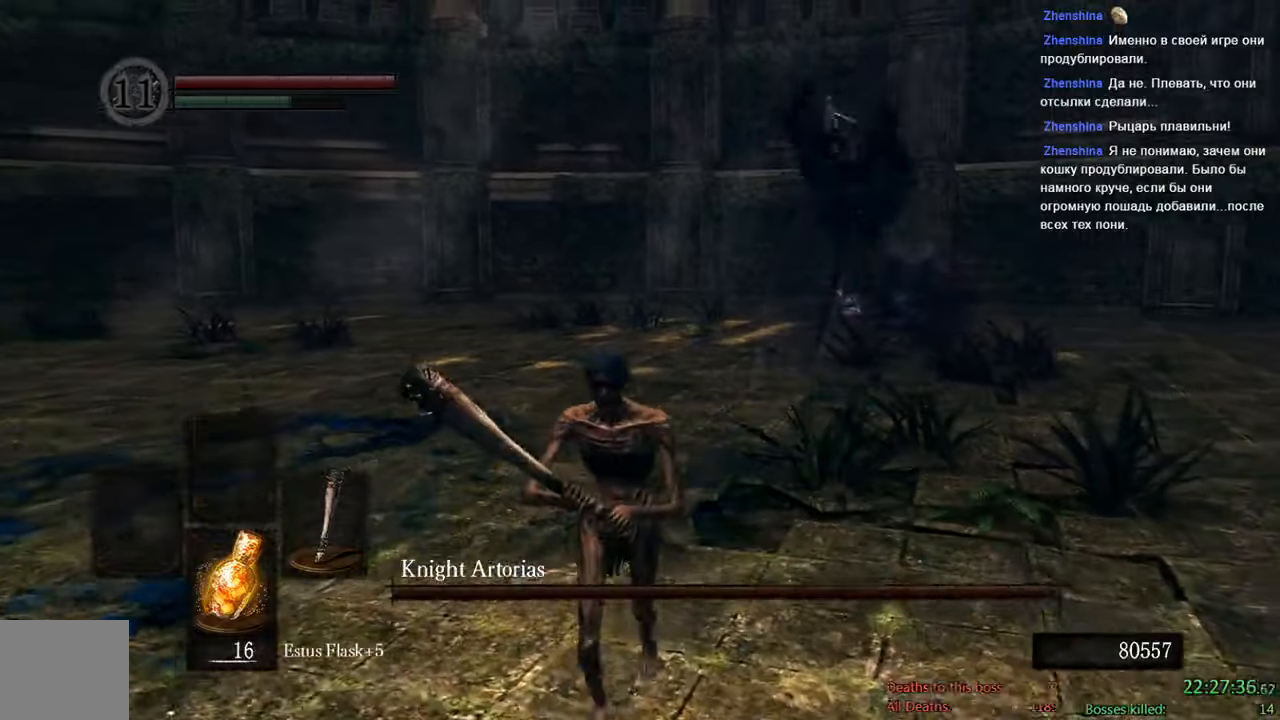
{"dt_ms": 500, "buttons": ["B"], "left_stick": "down", "right_stick": "center", "events": [[234, "right_stick", "down"], [350, "right_stick", "center"]]}
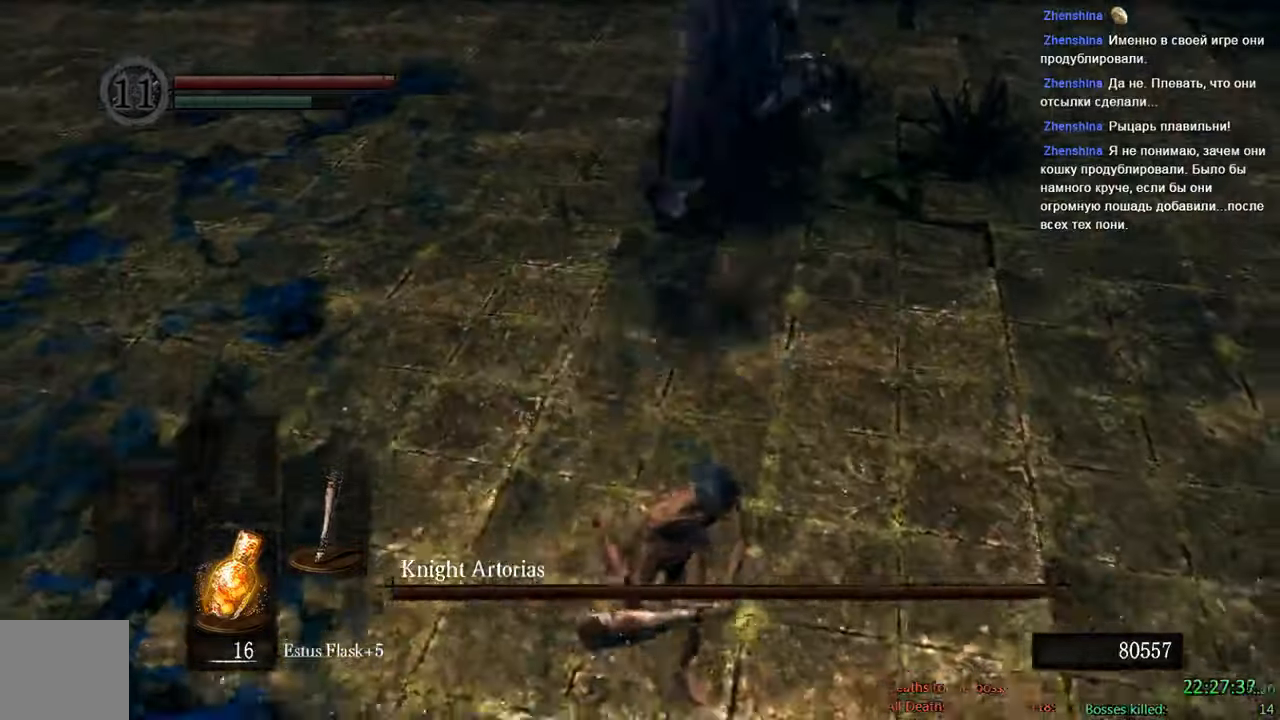
{"dt_ms": 500, "buttons": ["B"], "left_stick": "up", "right_stick": "center", "events": [[50, "left_stick", "right"], [100, "left_stick", "up-right"], [334, "left_stick", "up"]]}
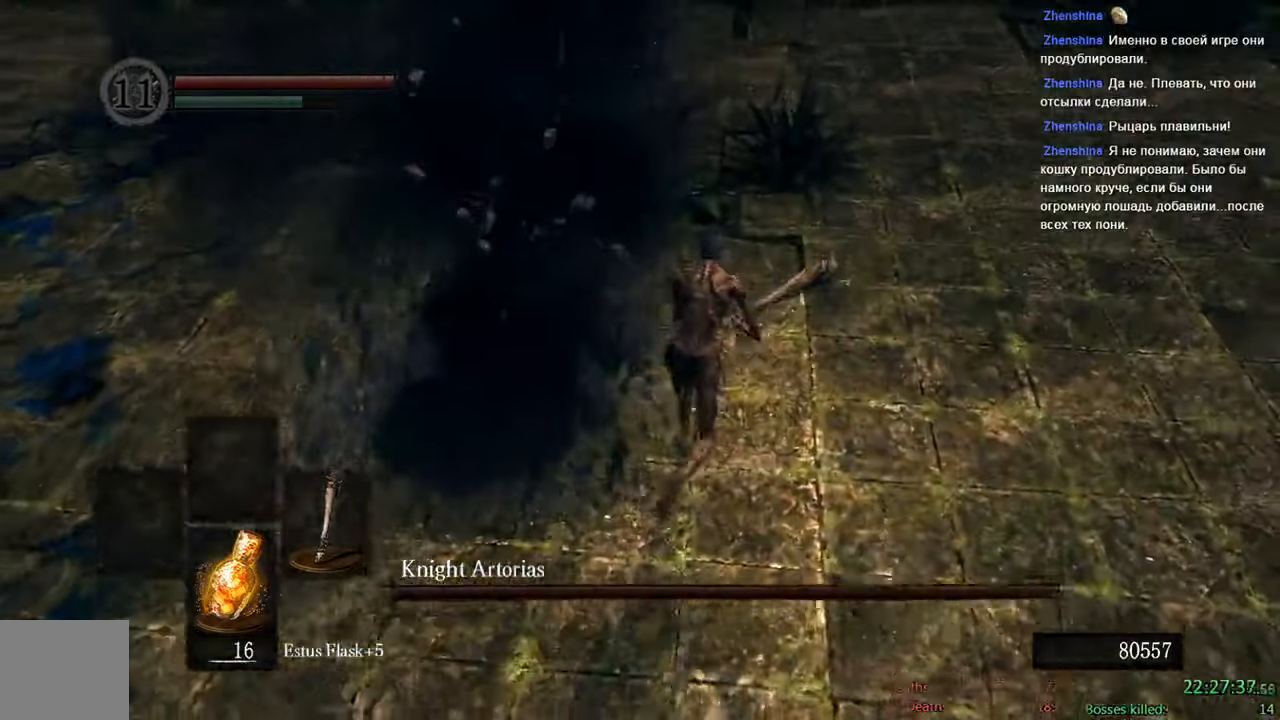
{"dt_ms": 500, "buttons": ["B"], "left_stick": "up", "right_stick": "center", "events": []}
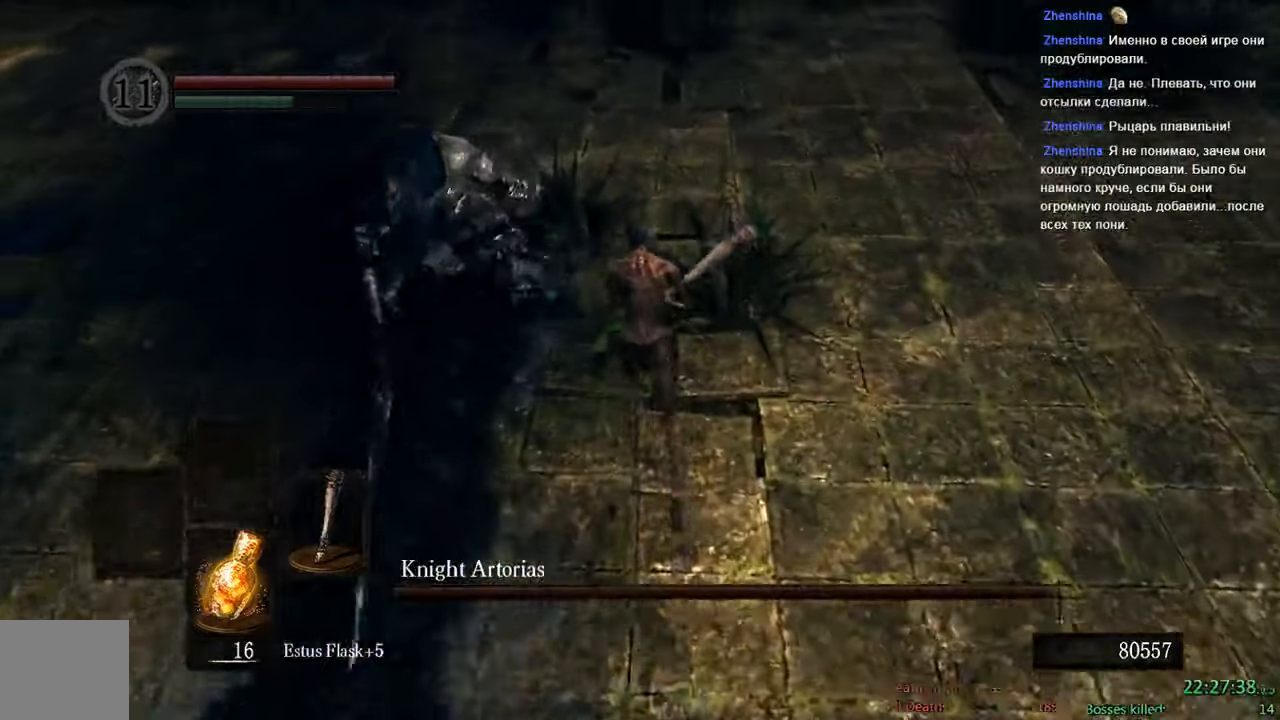
{"dt_ms": 500, "buttons": ["B"], "left_stick": "up", "right_stick": "center", "events": []}